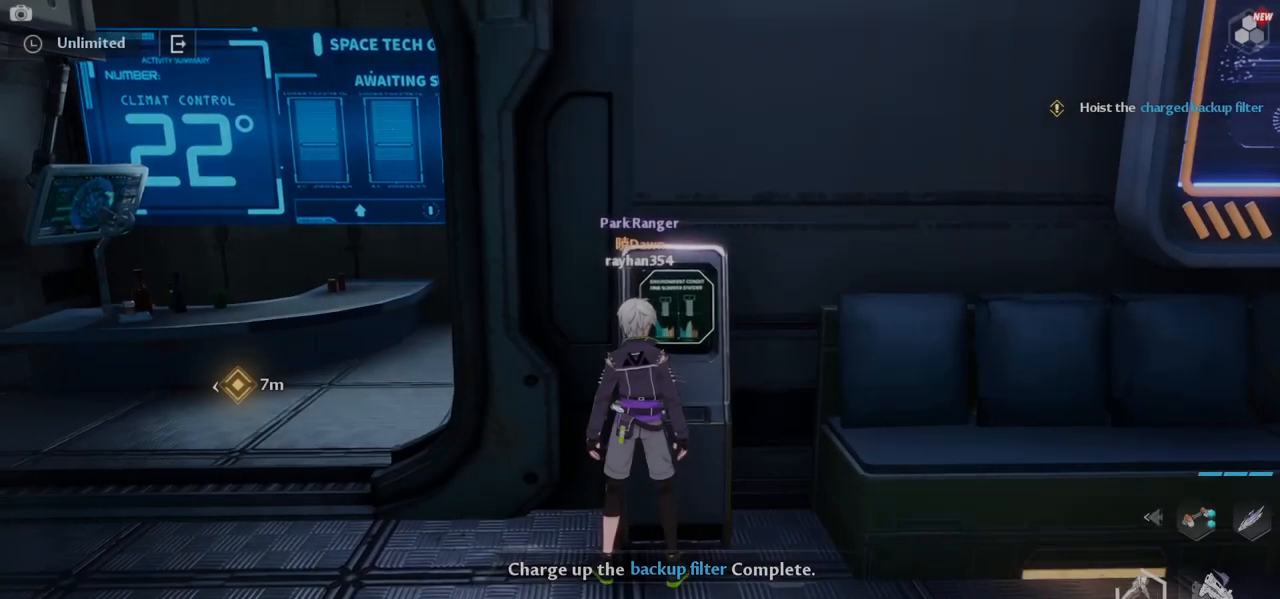
Gameplay with keyboard and mouse; each line is a JSON object with the keys and mouse buttons held at the frame after it. "events" lists presses ("down") and releases ("up") of "1", "2", "3", "4", "5", "a", "alt", "c", "caps_lock", "ctrl", "d", "e", "f", "g", "q", "r", "s", "shift", "space", "t", "tab", "v", "w", "x", "z", "mouse_left", "mouse_wheel" and "mouse_right" between this image and that frame as [ms after this image, input, new state], when the widget could be followed in between. "mouse_left", "mouse_wheel", "mouse_right" = the "left", "wheel", "right" buttons of the "mouse" list. No other keys are recorded. "wheel" means that the mouse wheel is clicked or scrolled. Not read: mouse_move.
{"keys": ["a"], "mouse": [], "events": [[317, "a", "down"], [317, "s", "down"], [417, "s", "up"]]}
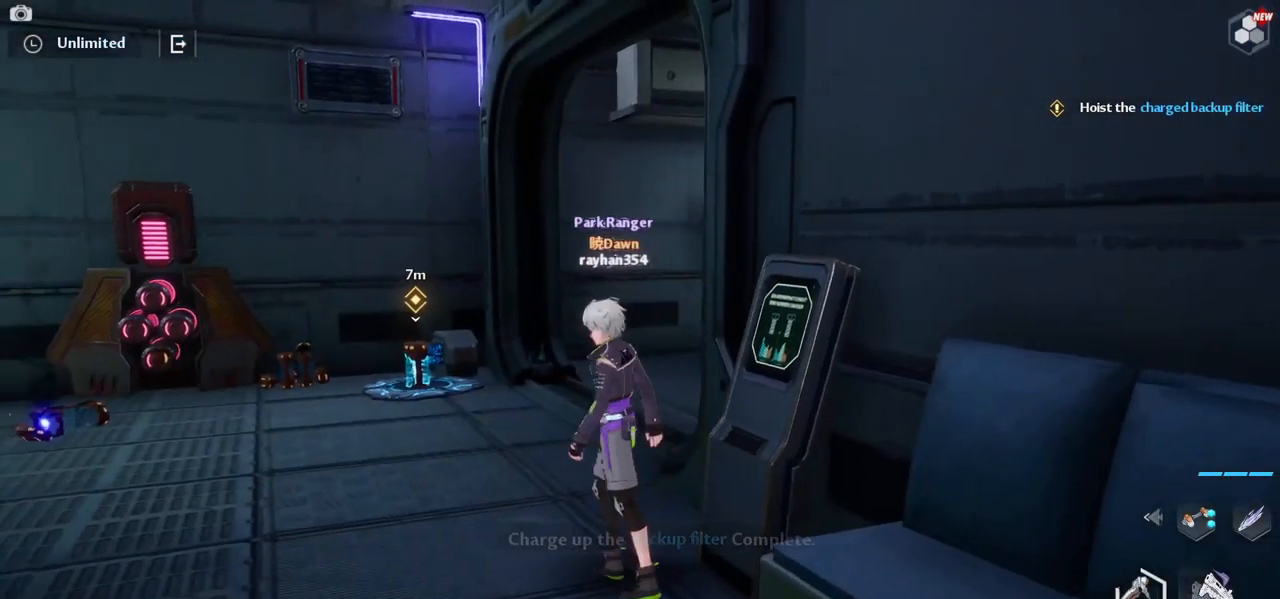
{"keys": ["w"], "mouse": [], "events": [[100, "w", "down"], [233, "a", "up"]]}
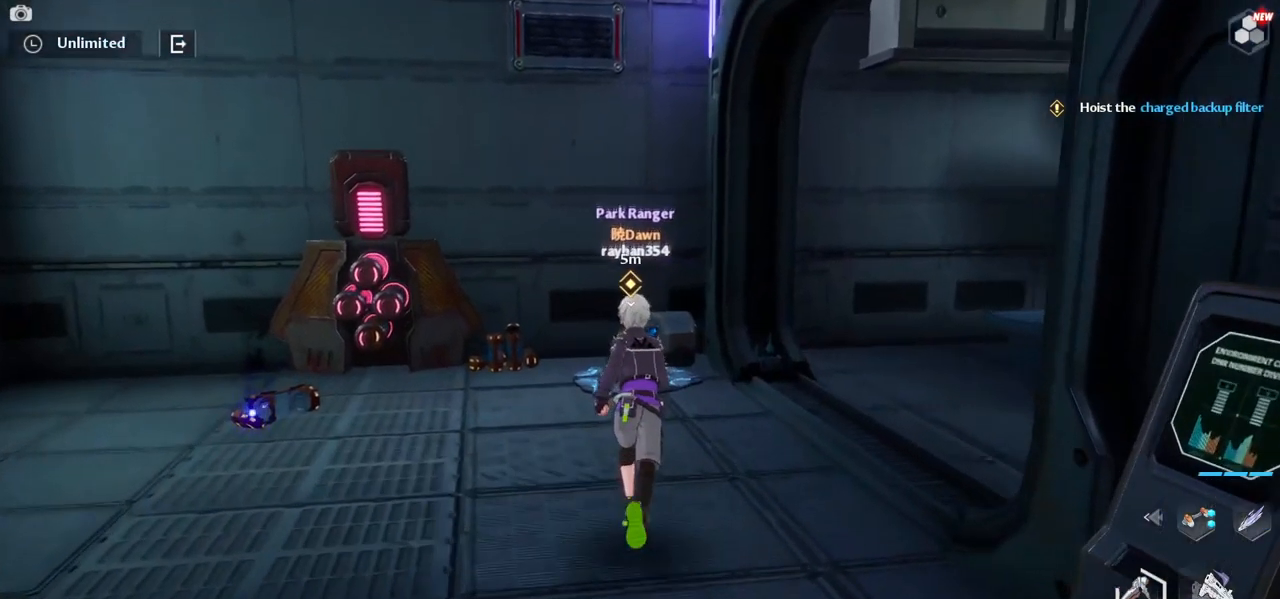
{"keys": ["w"], "mouse": [], "events": []}
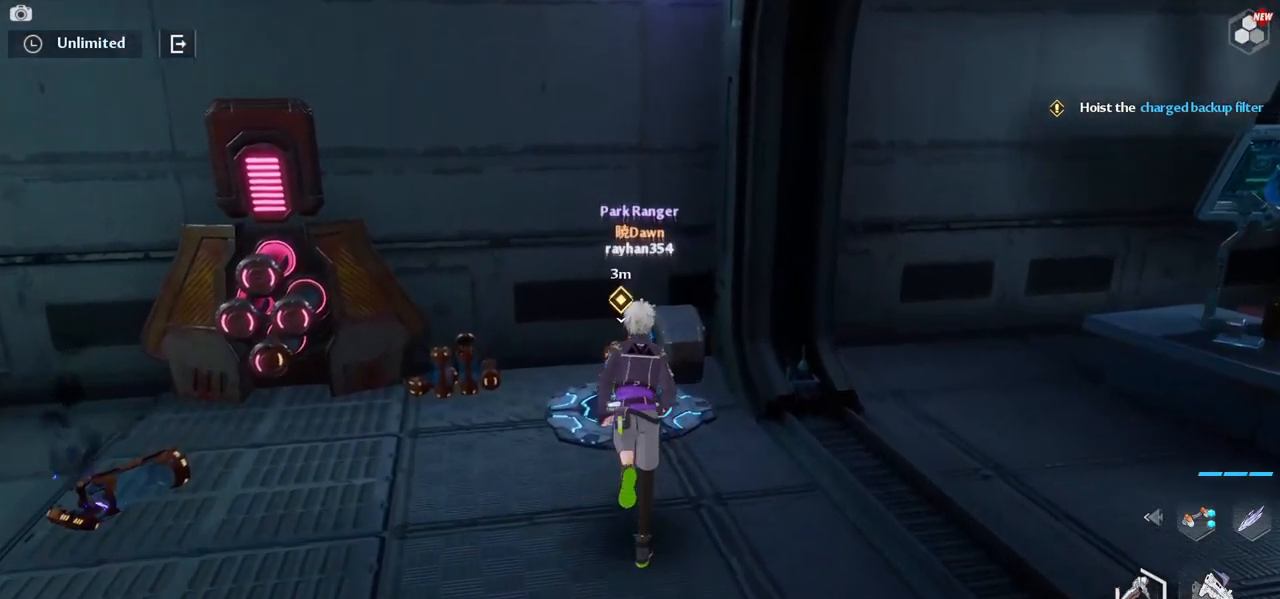
{"keys": [], "mouse": [], "events": [[117, "w", "up"]]}
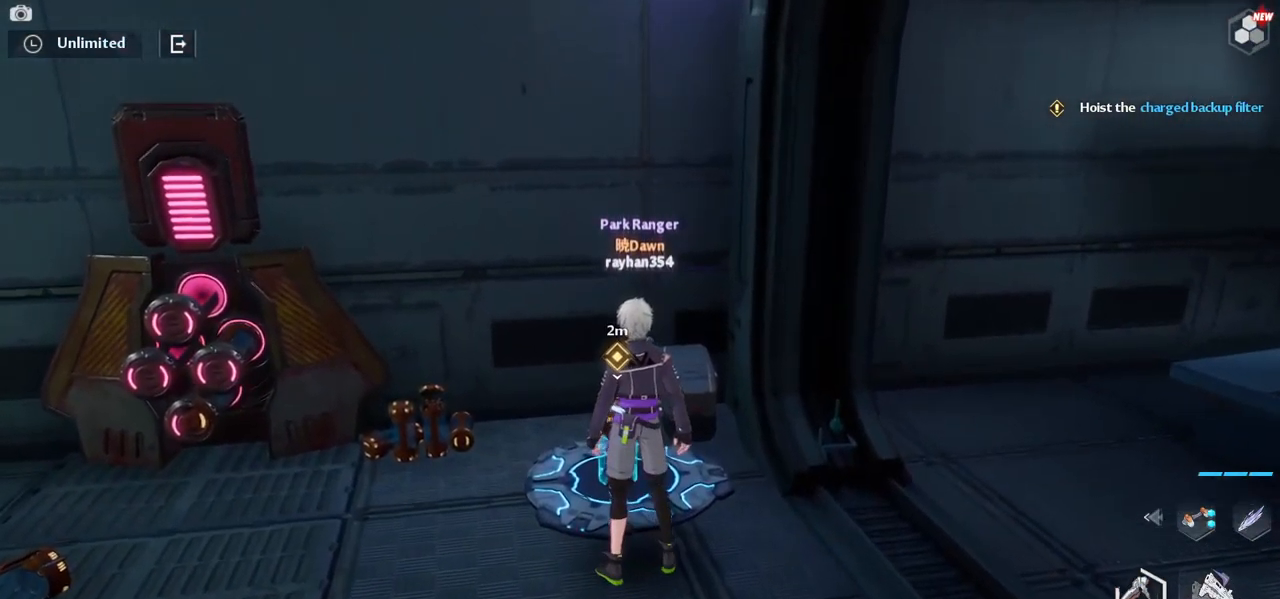
{"keys": [], "mouse": [], "events": [[183, "w", "down"], [333, "w", "up"]]}
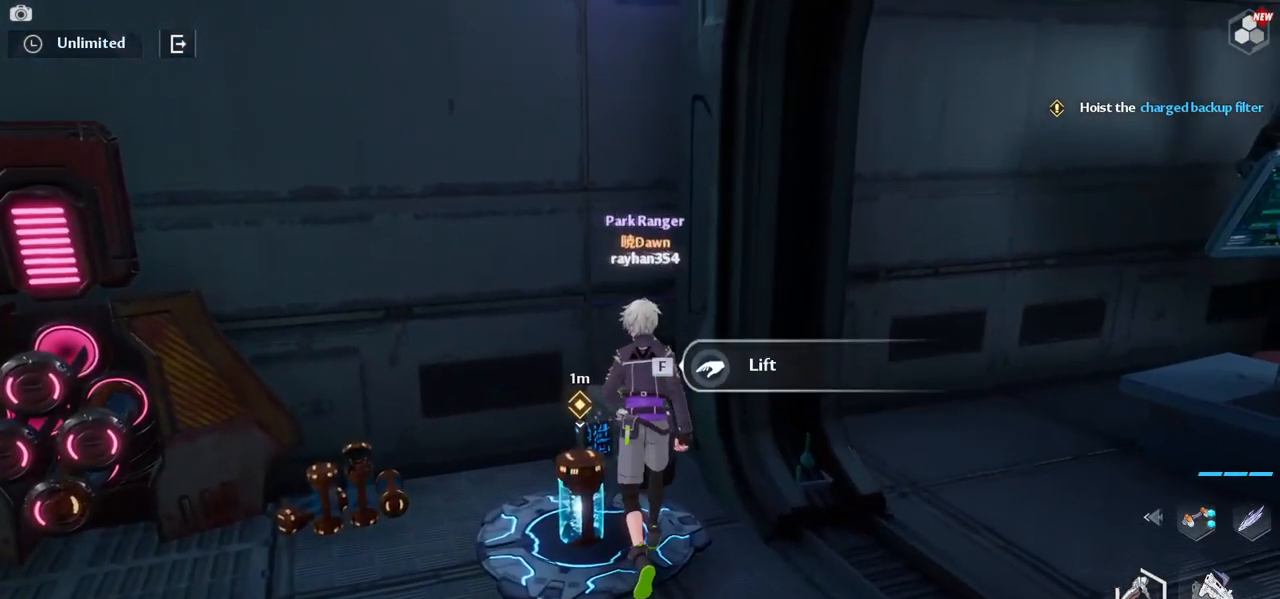
{"keys": [], "mouse": [], "events": [[200, "f", "down"], [350, "f", "up"]]}
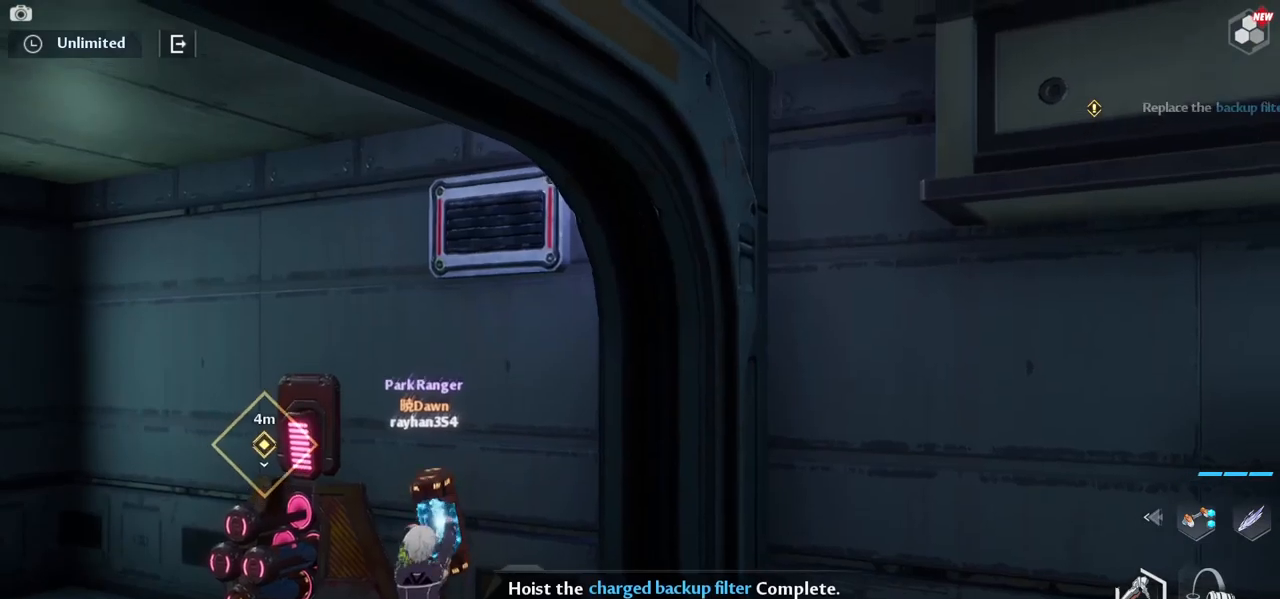
{"keys": [], "mouse": [], "events": []}
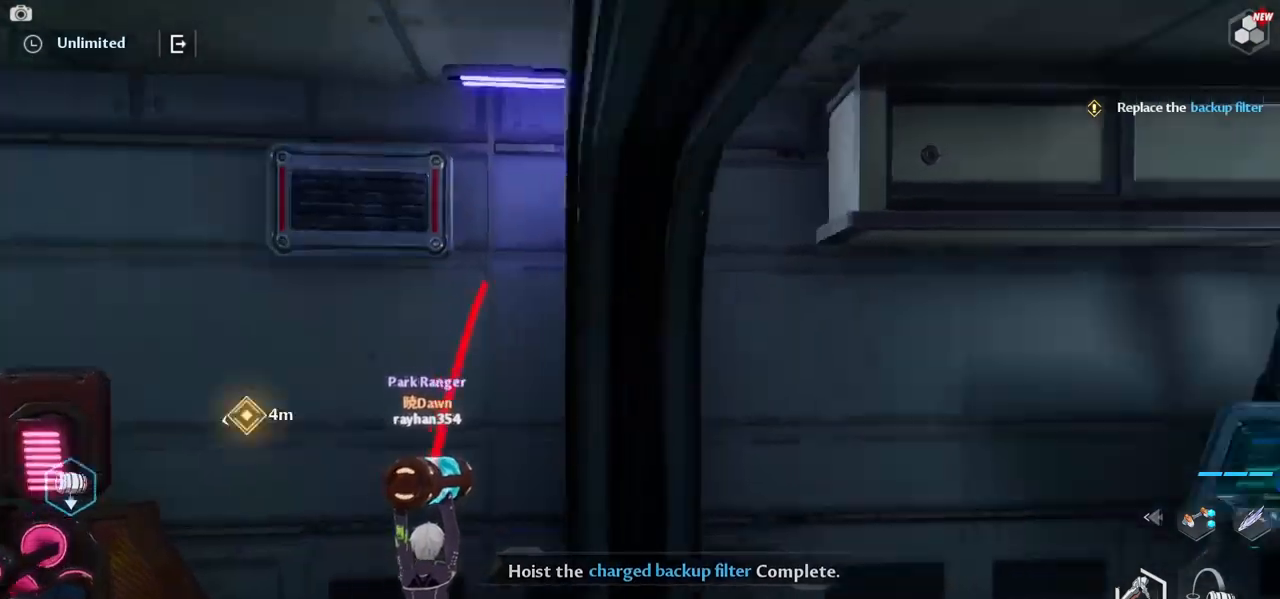
{"keys": ["d", "w"], "mouse": [], "events": [[217, "d", "down"], [400, "w", "down"]]}
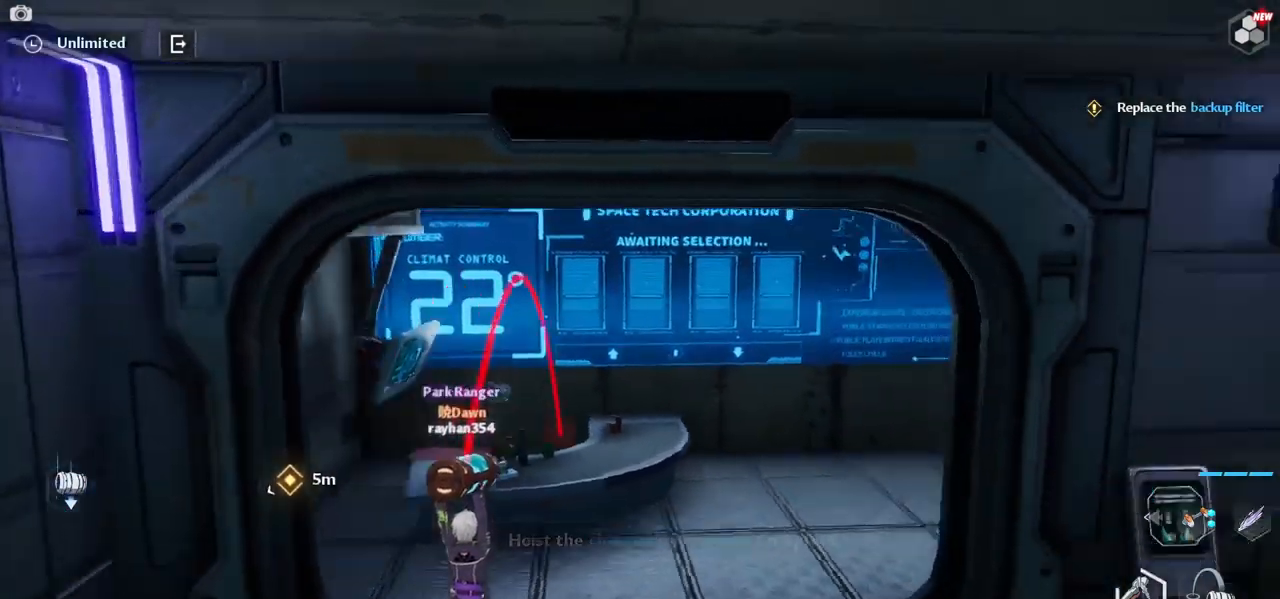
{"keys": ["a", "w"], "mouse": [], "events": [[133, "d", "up"], [417, "a", "down"]]}
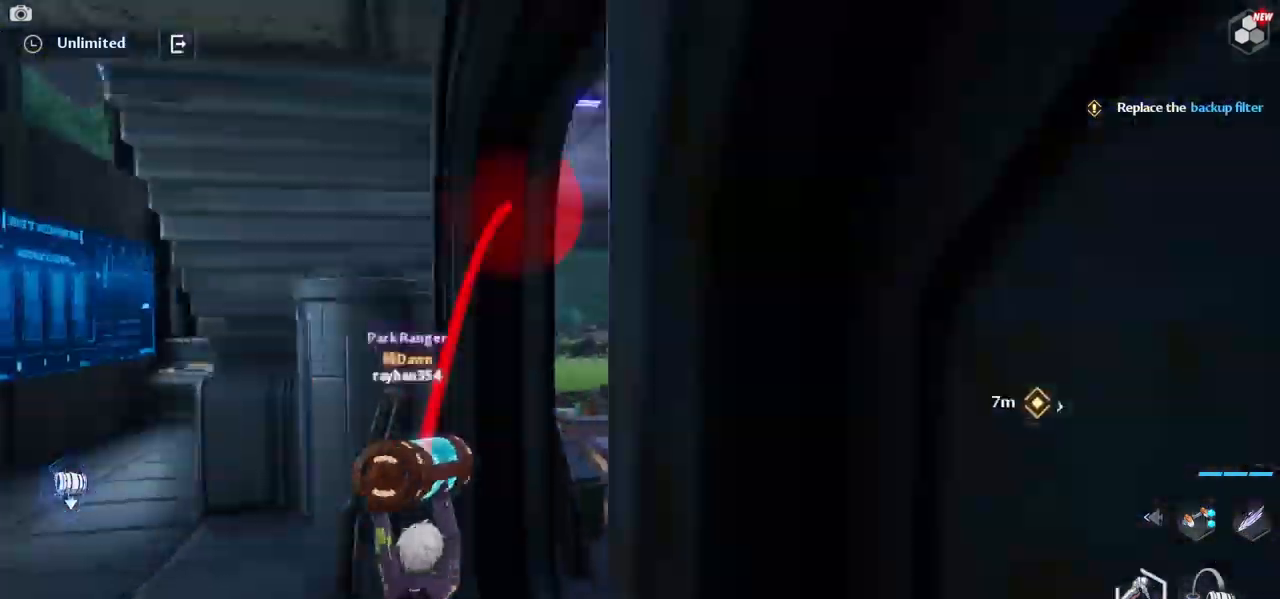
{"keys": ["w"], "mouse": [], "events": [[100, "w", "up"], [150, "a", "up"], [250, "d", "down"], [333, "w", "down"], [433, "d", "up"]]}
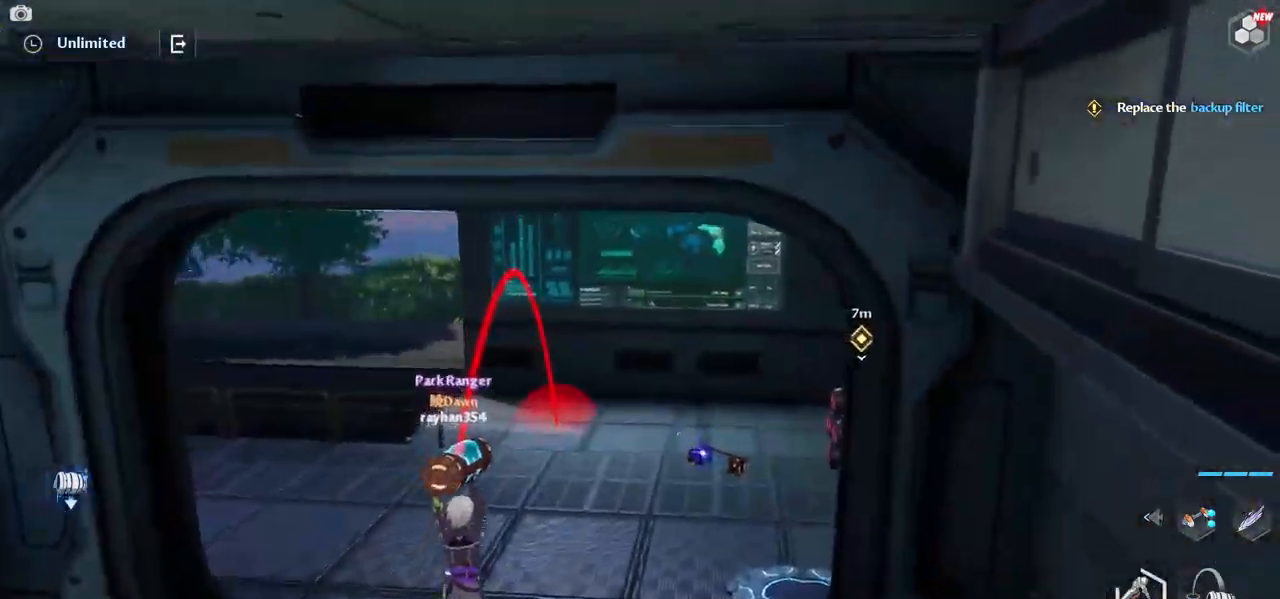
{"keys": ["a", "w"], "mouse": [], "events": [[400, "a", "down"]]}
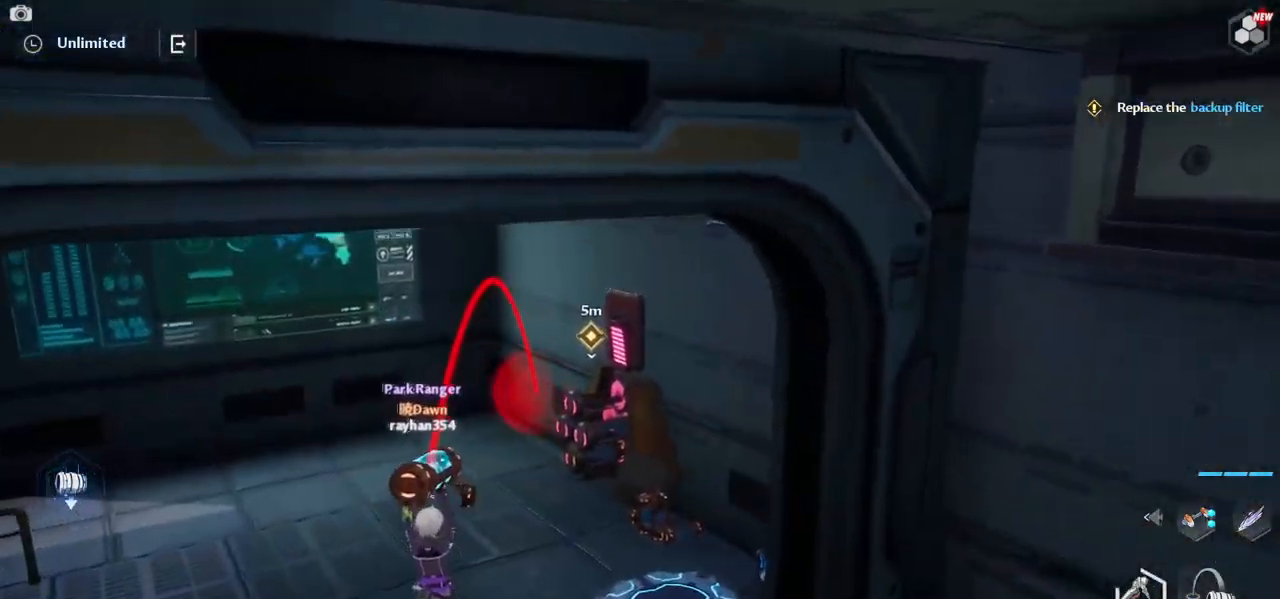
{"keys": [], "mouse": [], "events": [[317, "a", "up"], [367, "w", "up"]]}
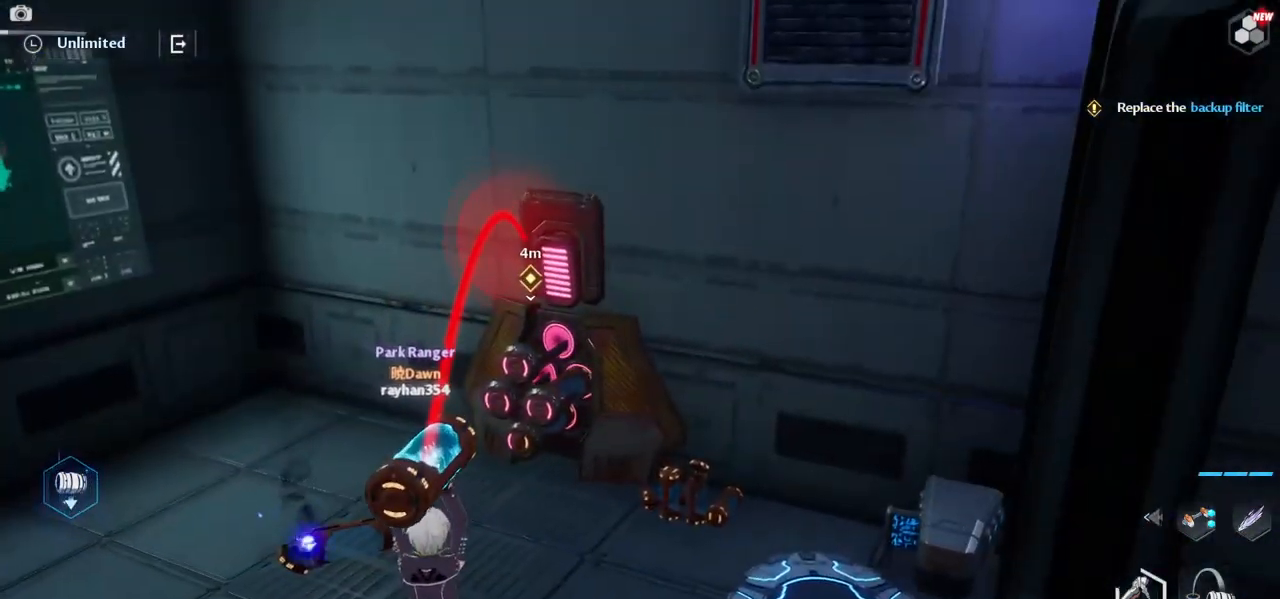
{"keys": [], "mouse": [], "events": []}
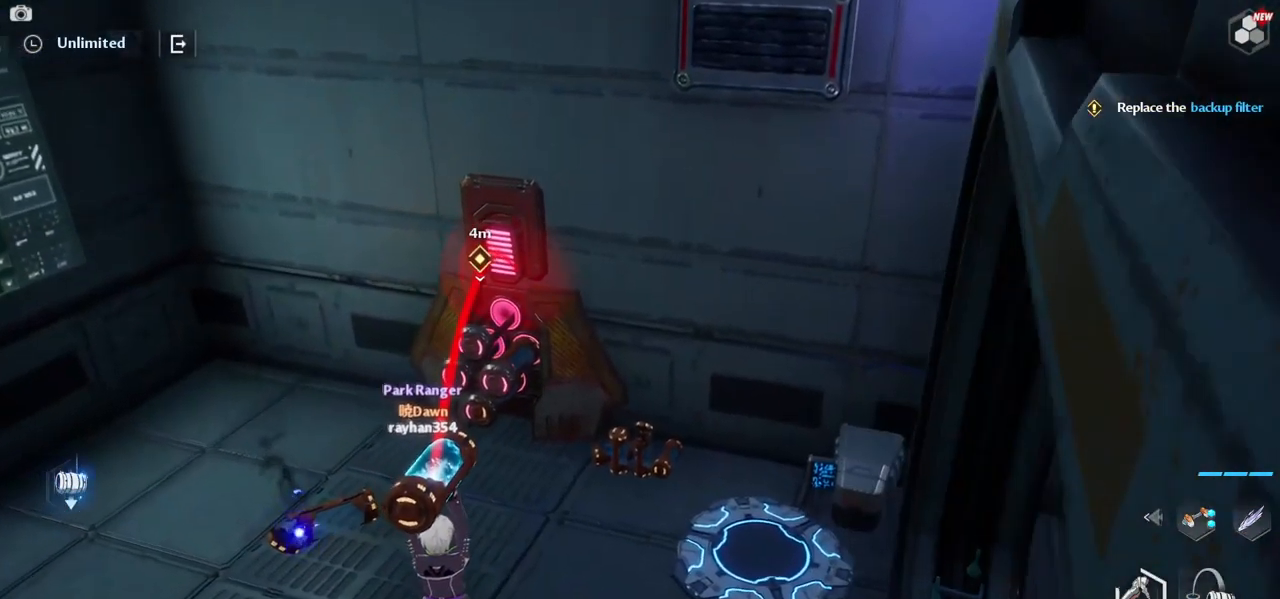
{"keys": ["w"], "mouse": [], "events": [[117, "a", "down"], [267, "w", "down"], [317, "a", "up"]]}
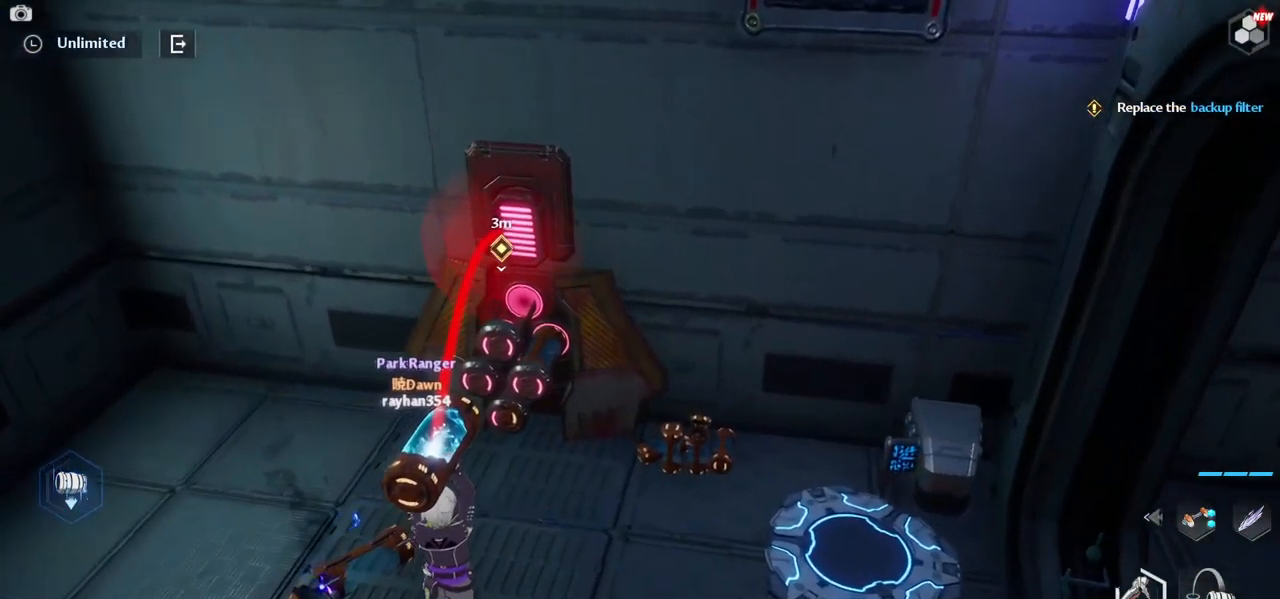
{"keys": [], "mouse": [], "events": [[367, "w", "up"]]}
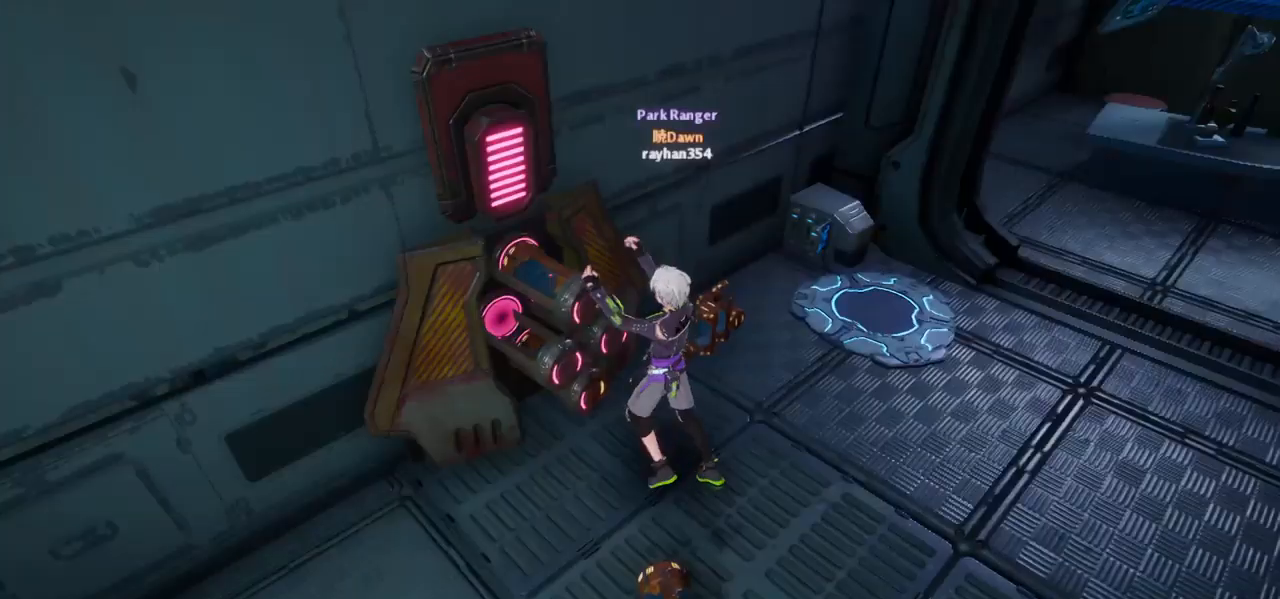
{"keys": [], "mouse": [], "events": []}
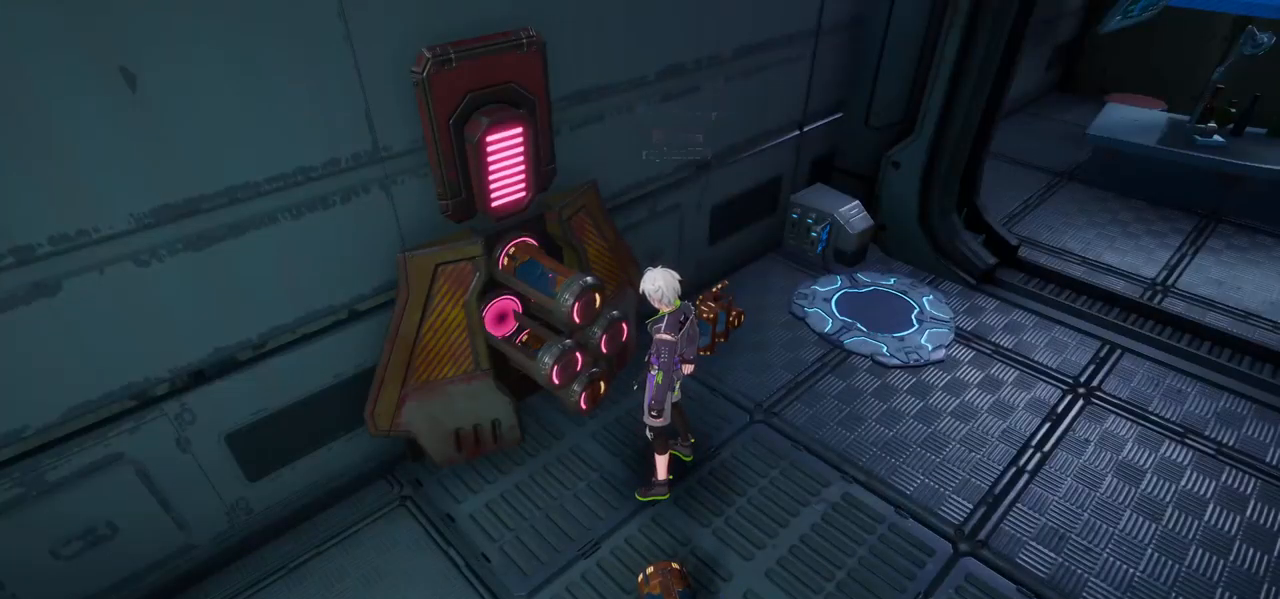
{"keys": [], "mouse": [], "events": []}
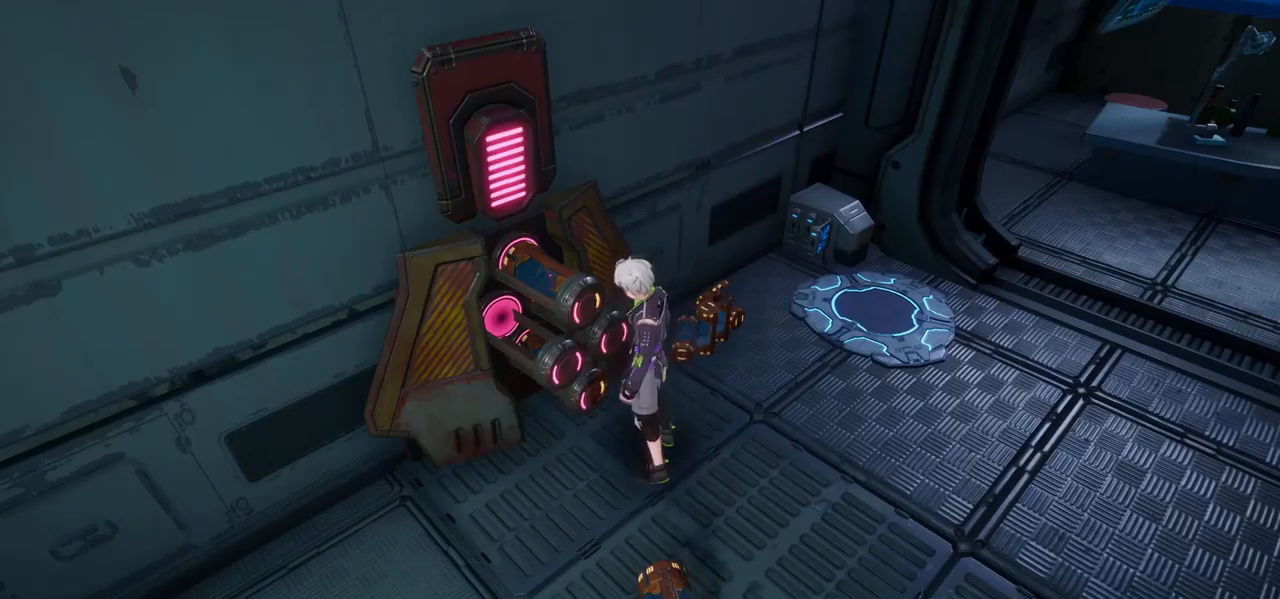
{"keys": [], "mouse": [], "events": []}
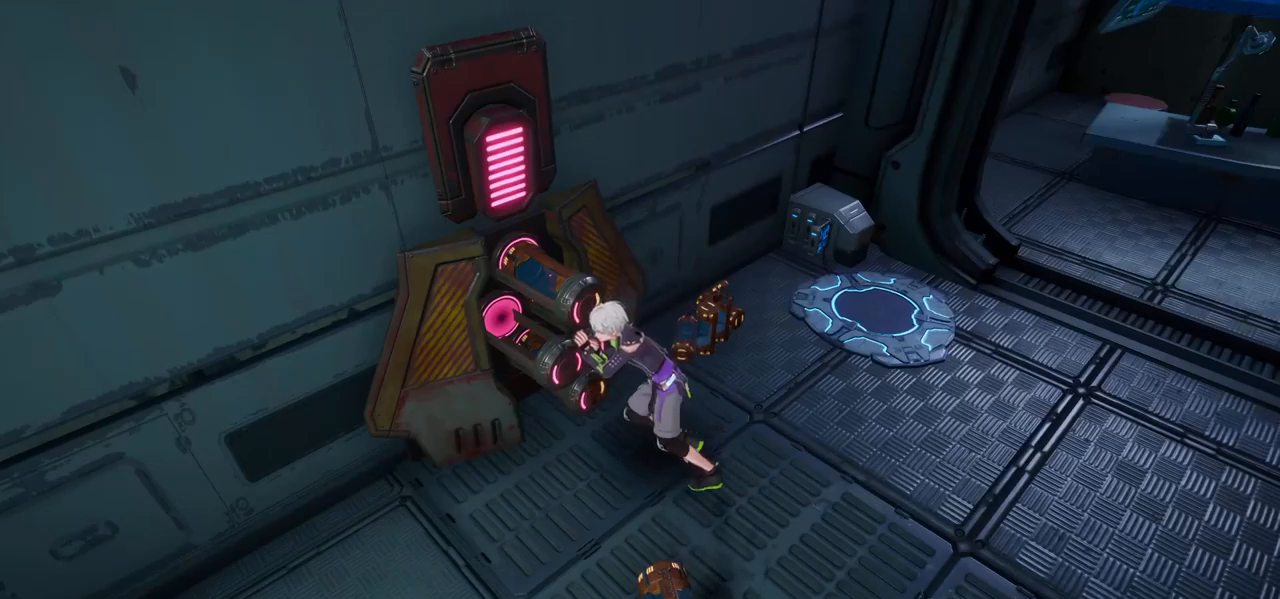
{"keys": [], "mouse": [], "events": []}
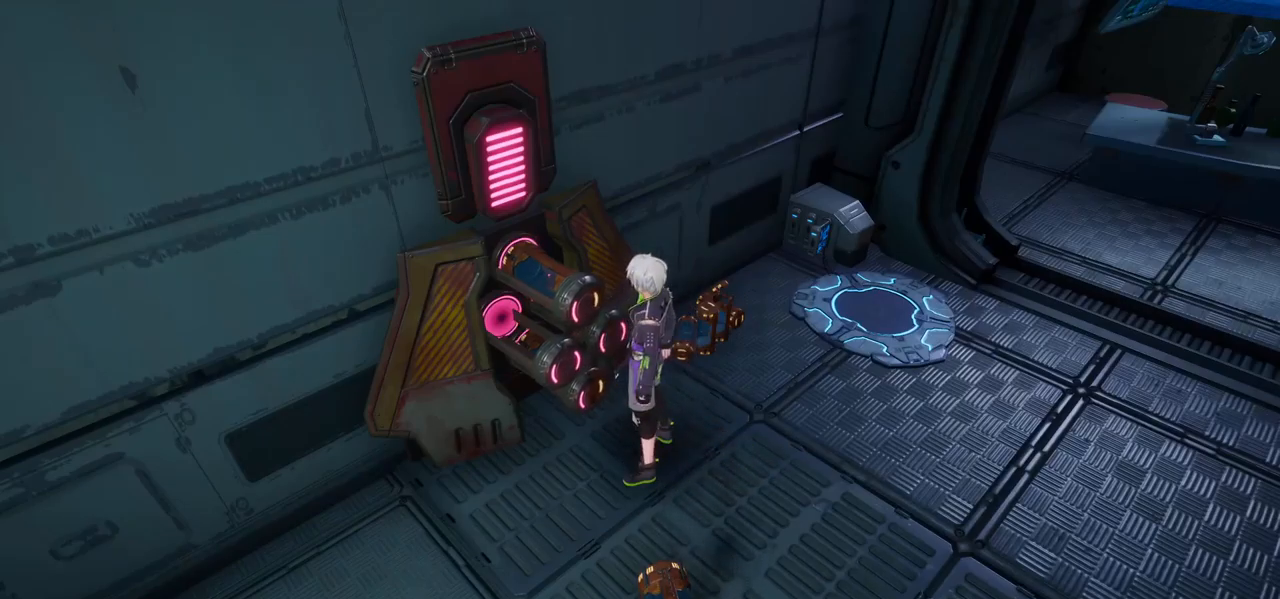
{"keys": ["w"], "mouse": [], "events": [[184, "w", "down"]]}
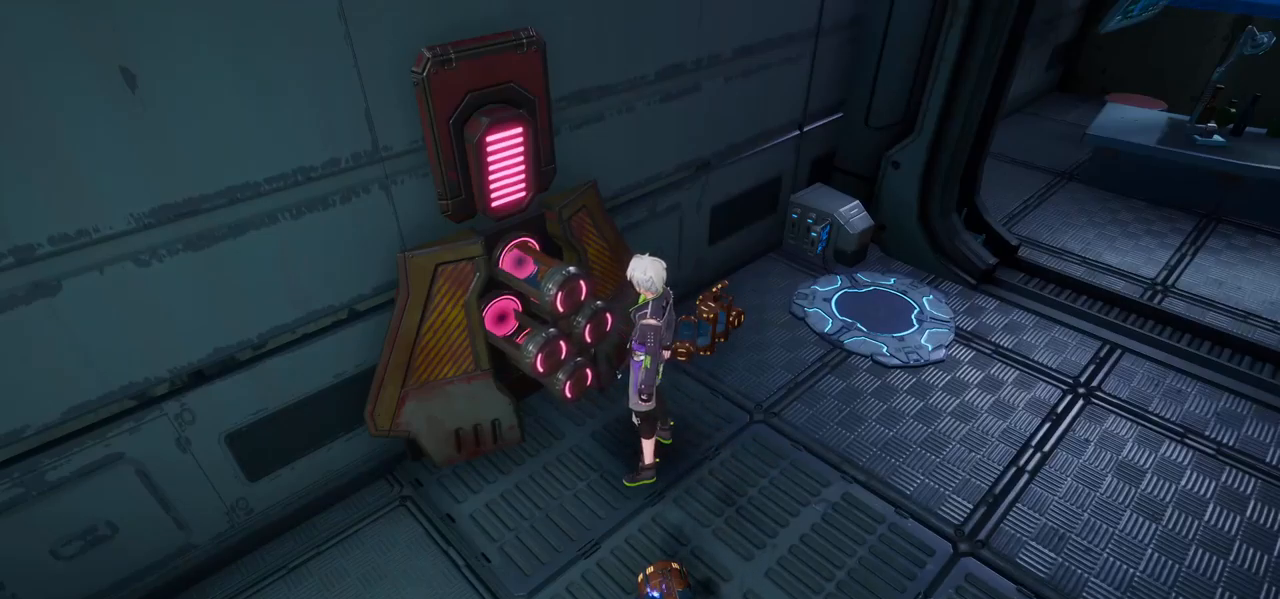
{"keys": [], "mouse": [], "events": [[234, "w", "up"]]}
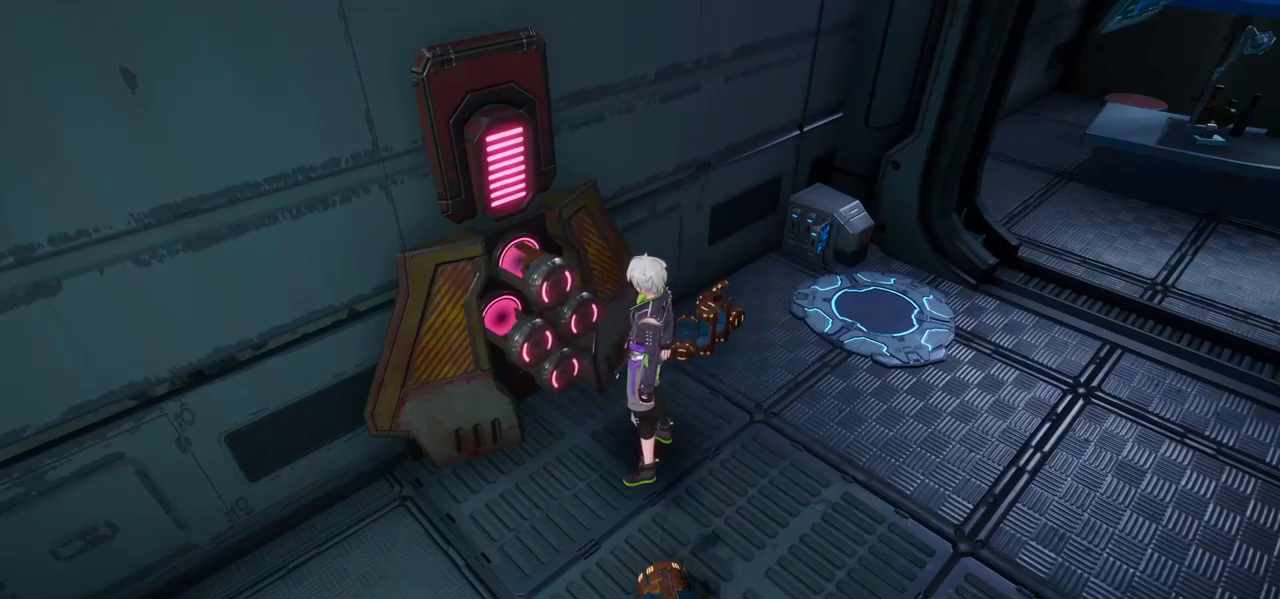
{"keys": [], "mouse": [], "events": []}
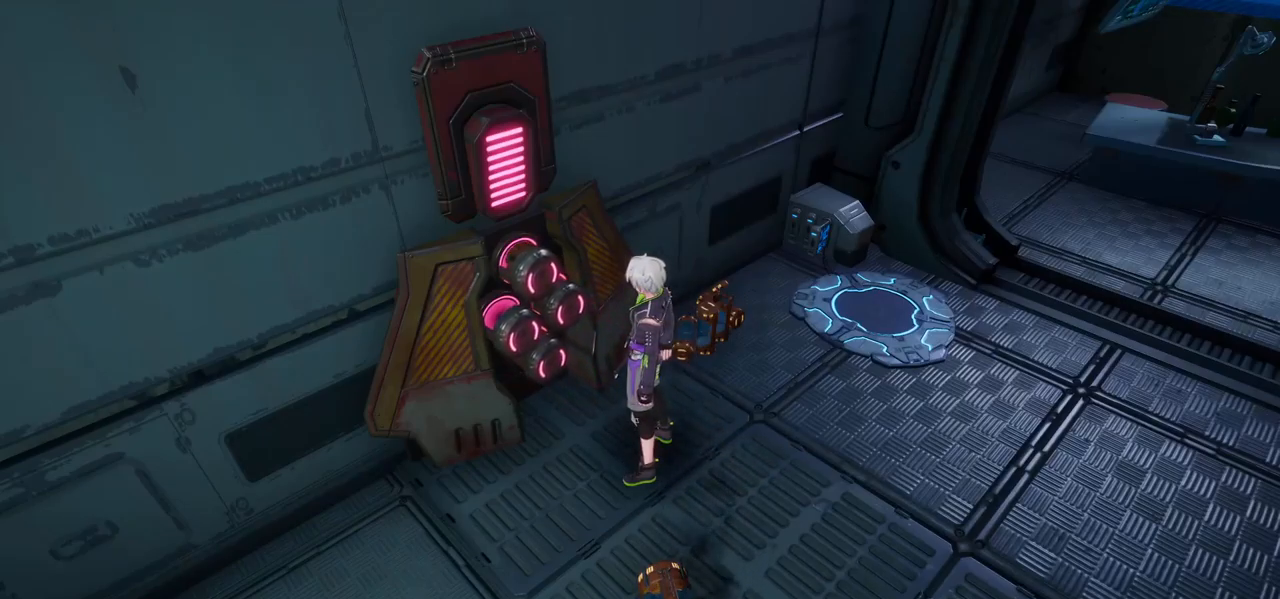
{"keys": [], "mouse": [], "events": [[167, "w", "down"], [500, "w", "up"]]}